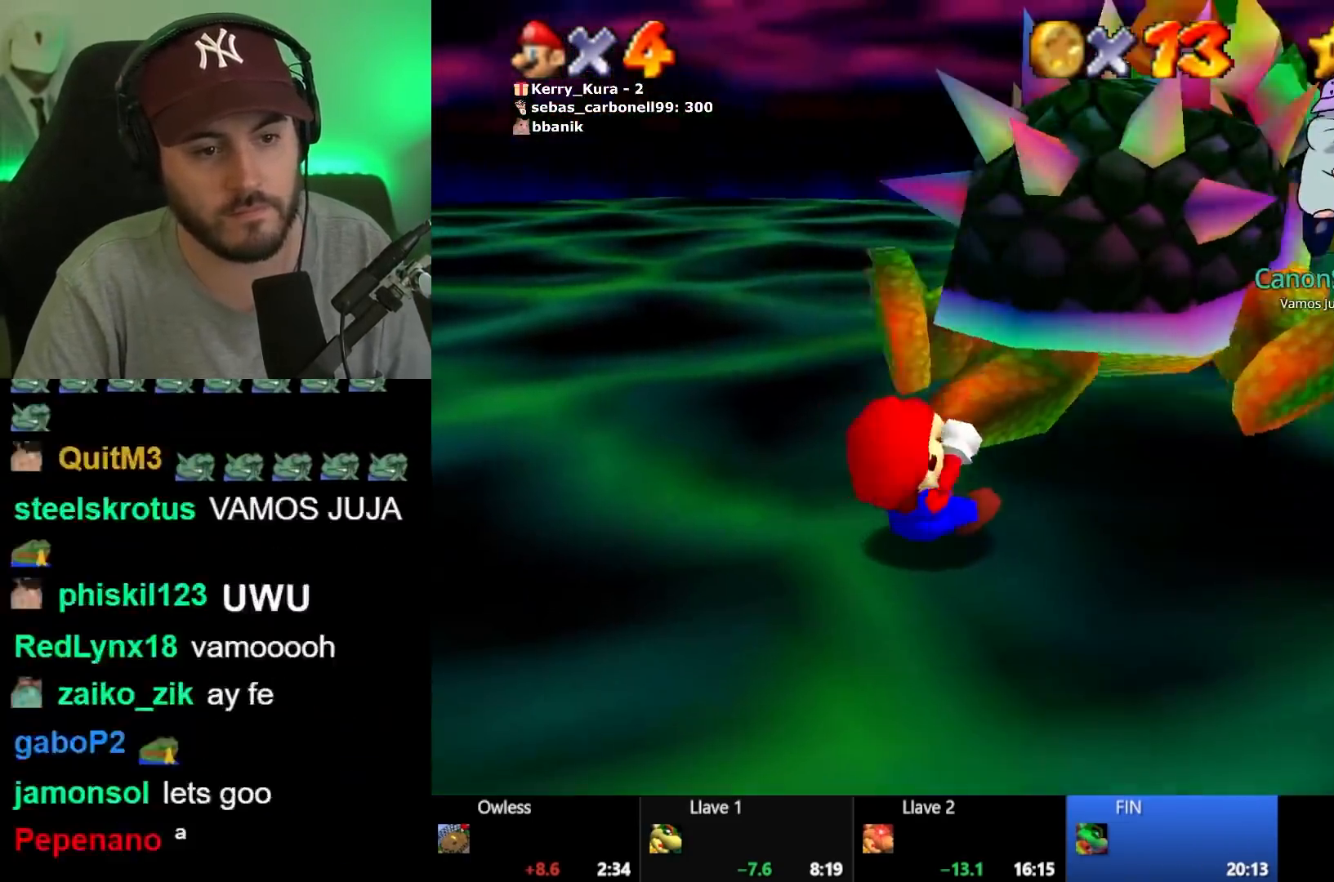
Gameplay with a controller (Xbox layout); each line is a JSON object with the inputs held at the frame after it (dt_ms = milliseconds from this image to that frame). "events" lists button and stick changes between this image and that frame as [ms after this image, input, new state], when the widget could be followed in between.
{"dt_ms": 500, "buttons": [], "left_stick": "up-right", "right_stick": "center", "events": [[50, "left_stick", "down"], [100, "left_stick", "right"], [217, "left_stick", "up"], [283, "left_stick", "left"], [350, "left_stick", "down"], [367, "right_stick", "down-left"], [400, "left_stick", "right"], [450, "left_stick", "up-right"], [450, "right_stick", "center"]]}
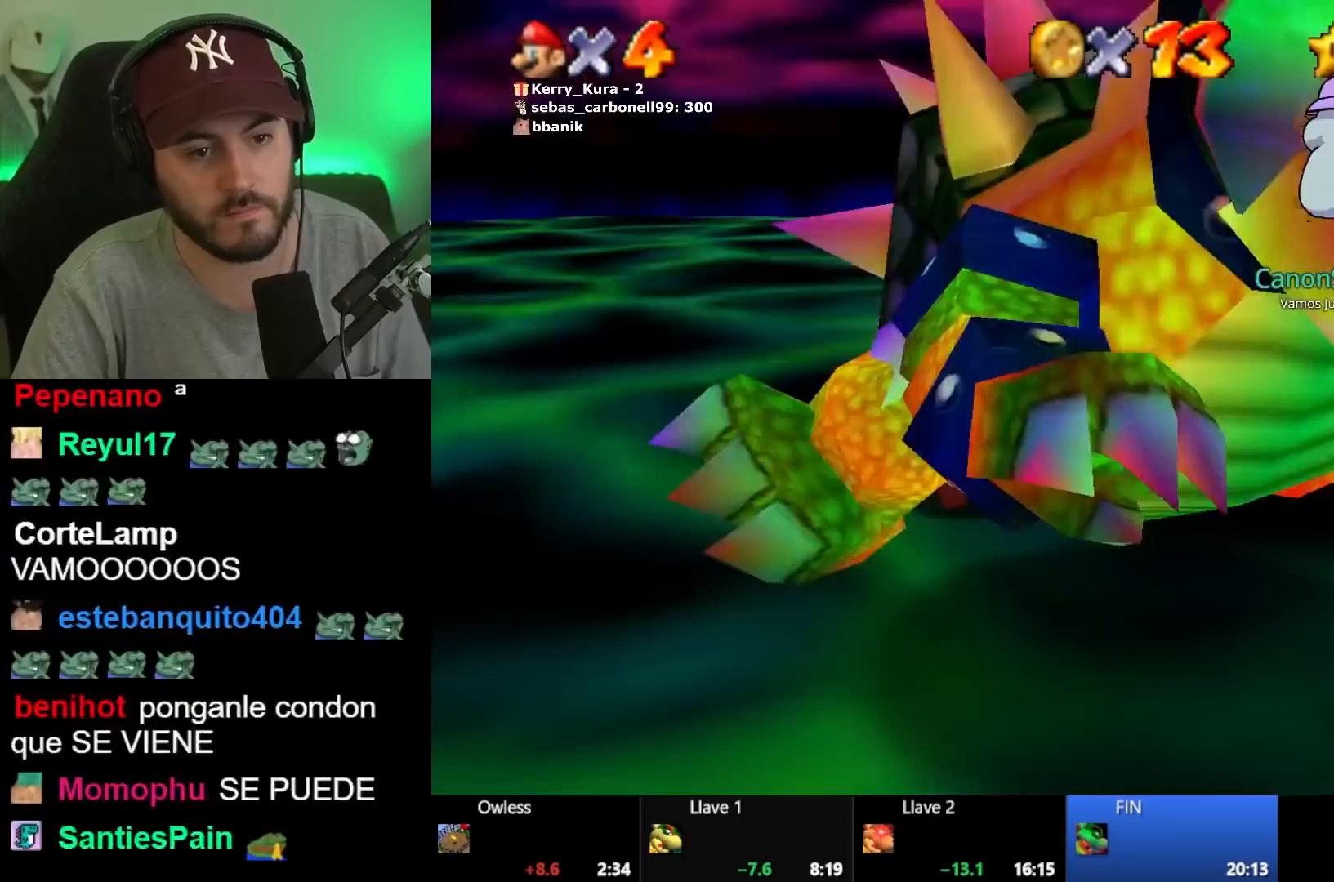
{"dt_ms": 500, "buttons": [], "left_stick": "down-right", "right_stick": "center"}
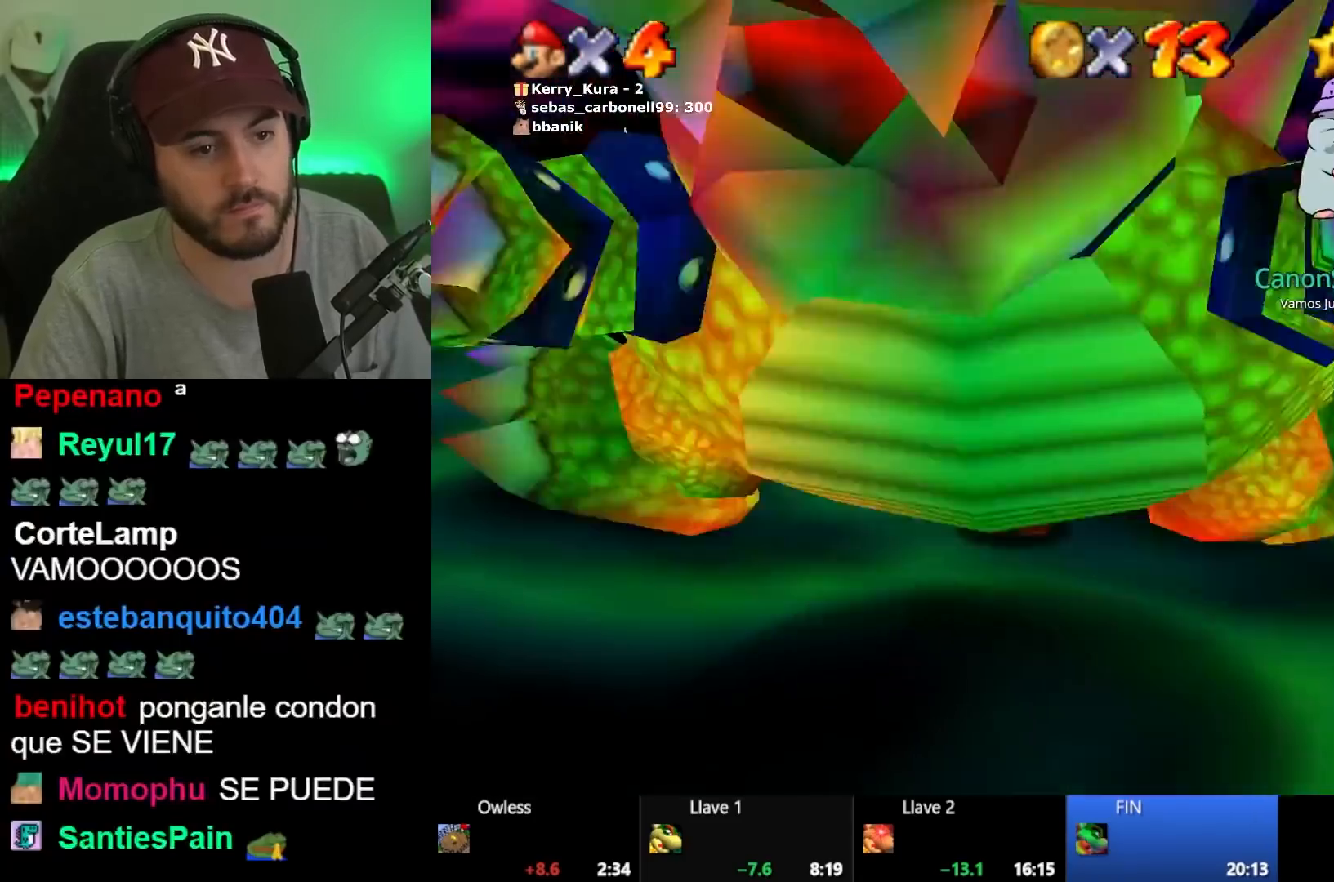
{"dt_ms": 500, "buttons": [], "left_stick": "right", "right_stick": "center"}
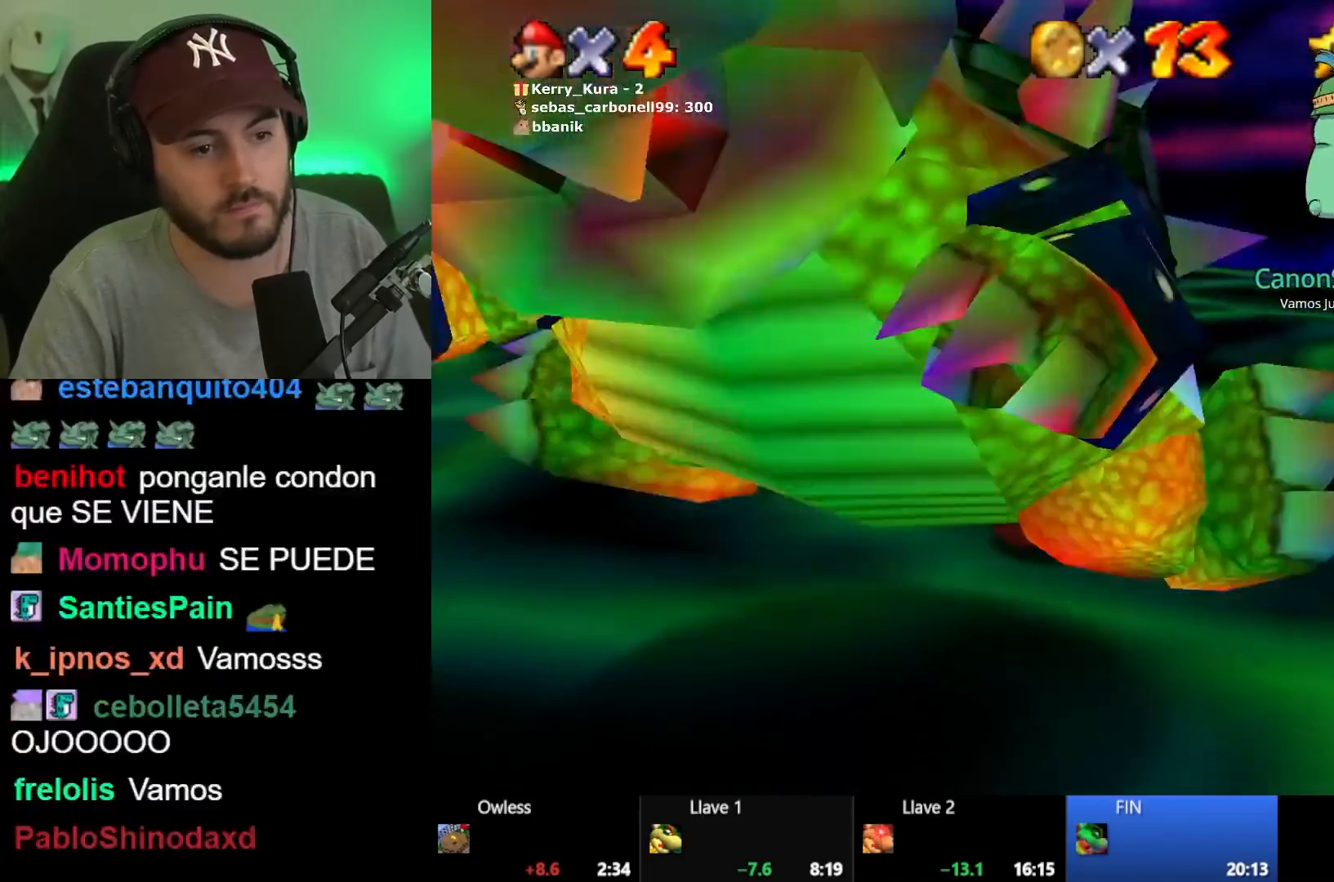
{"dt_ms": 500, "buttons": [], "left_stick": "right", "right_stick": "center", "events": [[17, "left_stick", "up-right"], [133, "left_stick", "up-left"], [200, "left_stick", "left"], [350, "left_stick", "down"], [450, "left_stick", "right"]]}
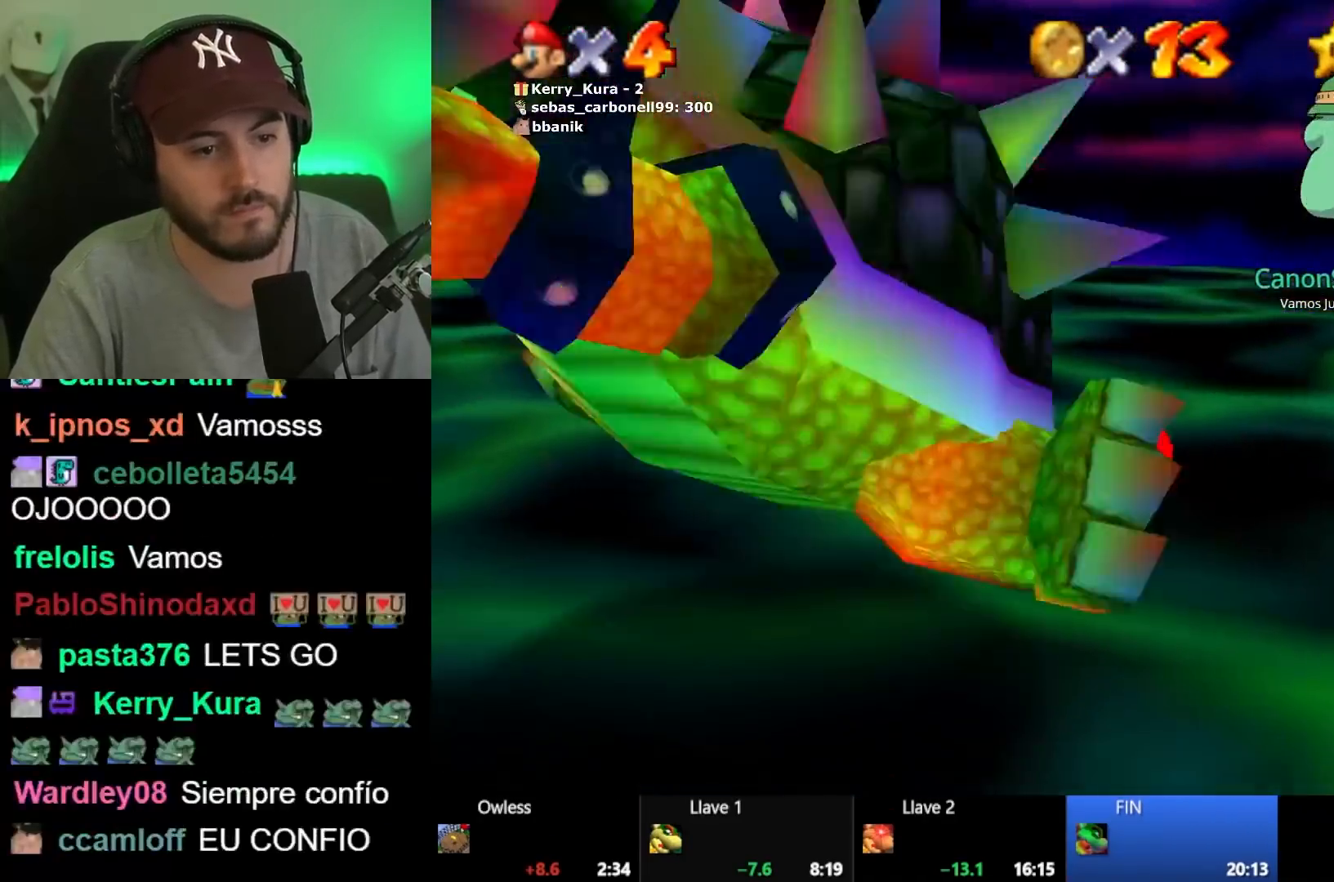
{"dt_ms": 500, "buttons": [], "left_stick": "center", "right_stick": "center", "events": [[117, "left_stick", "up"], [167, "left_stick", "up-left"], [383, "X", "down"], [383, "left_stick", "center"], [500, "X", "up"]]}
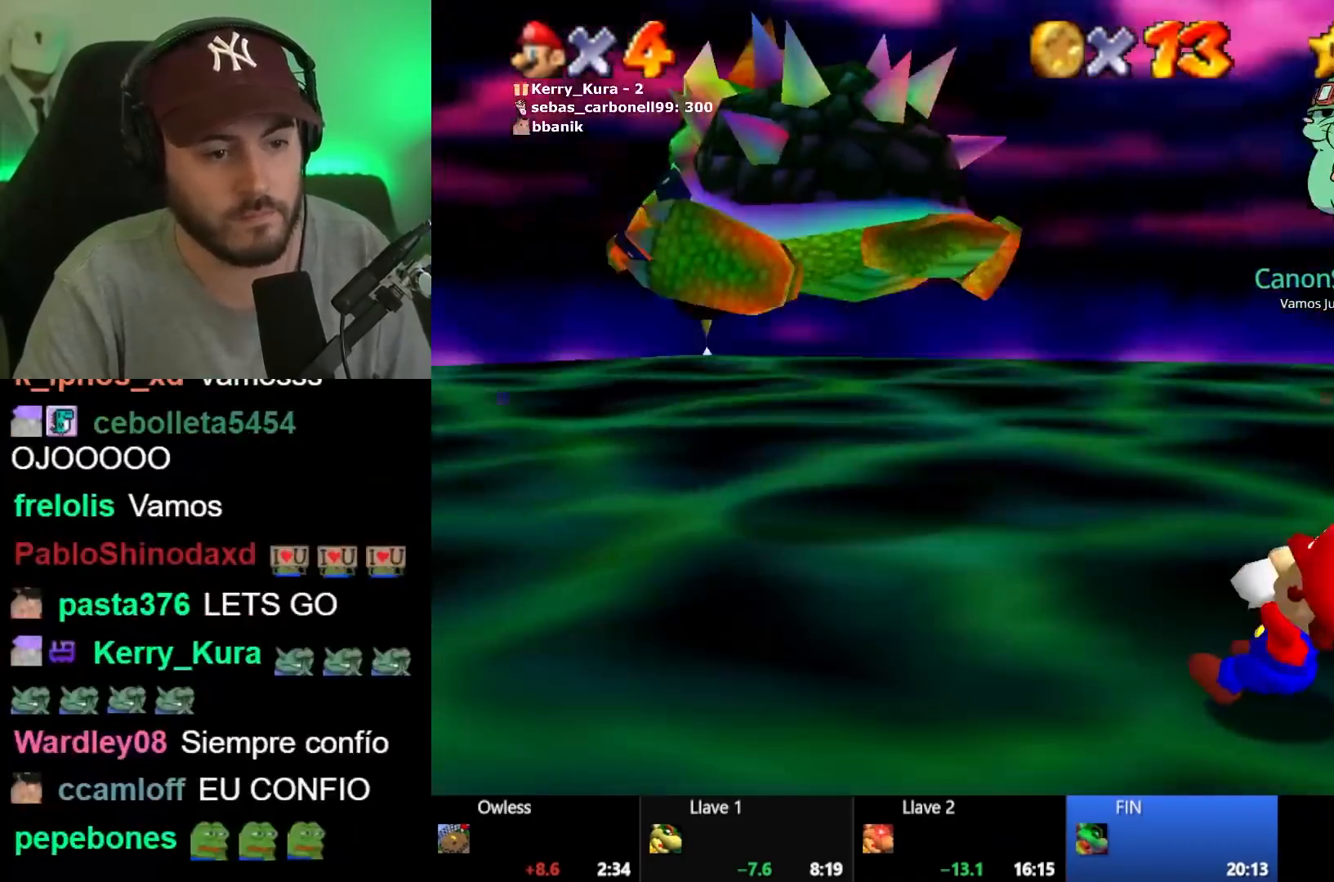
{"dt_ms": 500, "buttons": [], "left_stick": "center", "right_stick": "center", "events": []}
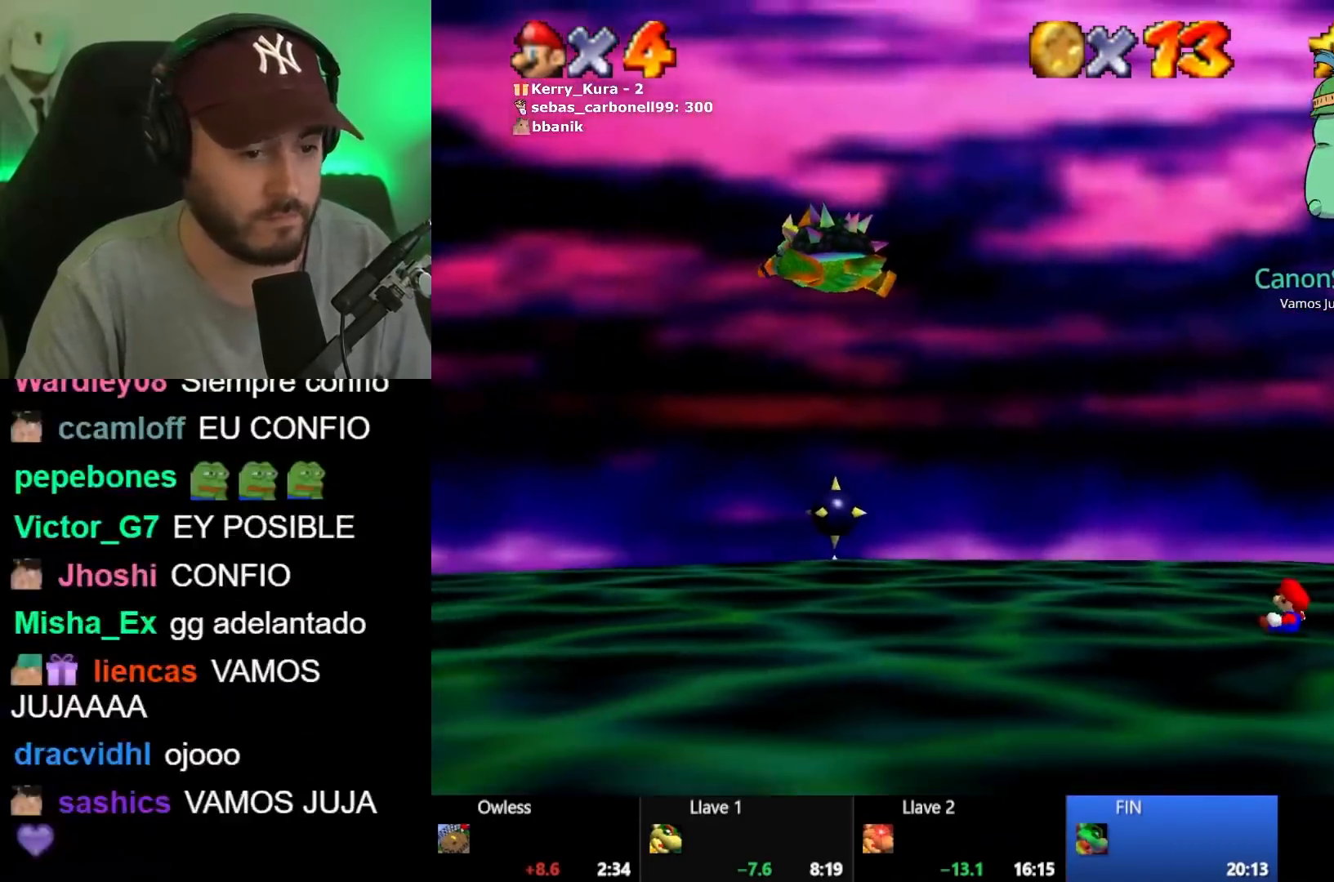
{"dt_ms": 500, "buttons": [], "left_stick": "center", "right_stick": "center", "events": []}
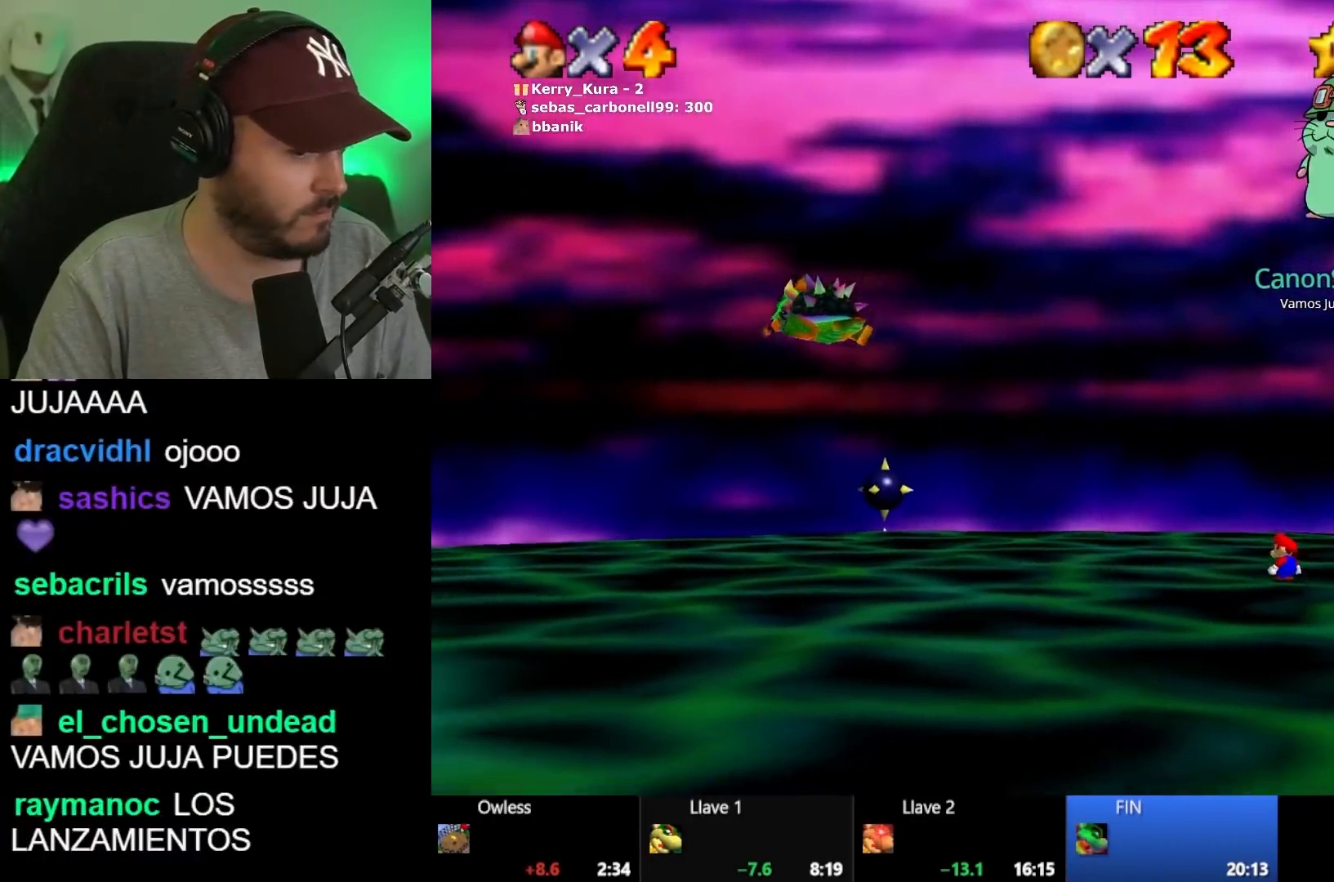
{"dt_ms": 500, "buttons": [], "left_stick": "up-left", "right_stick": "center", "events": [[100, "left_stick", "up-left"]]}
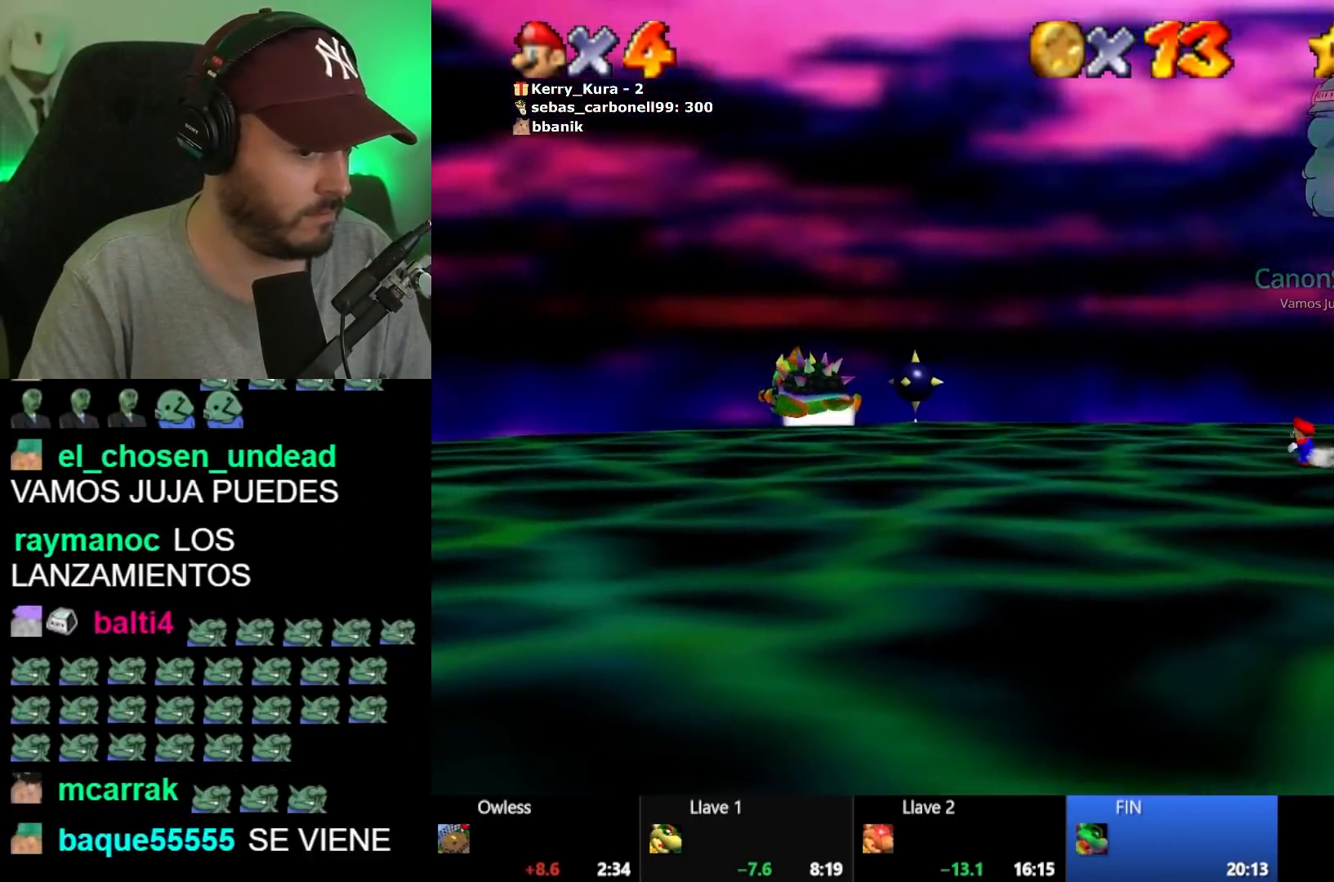
{"dt_ms": 500, "buttons": [], "left_stick": "up-left", "right_stick": "center", "events": []}
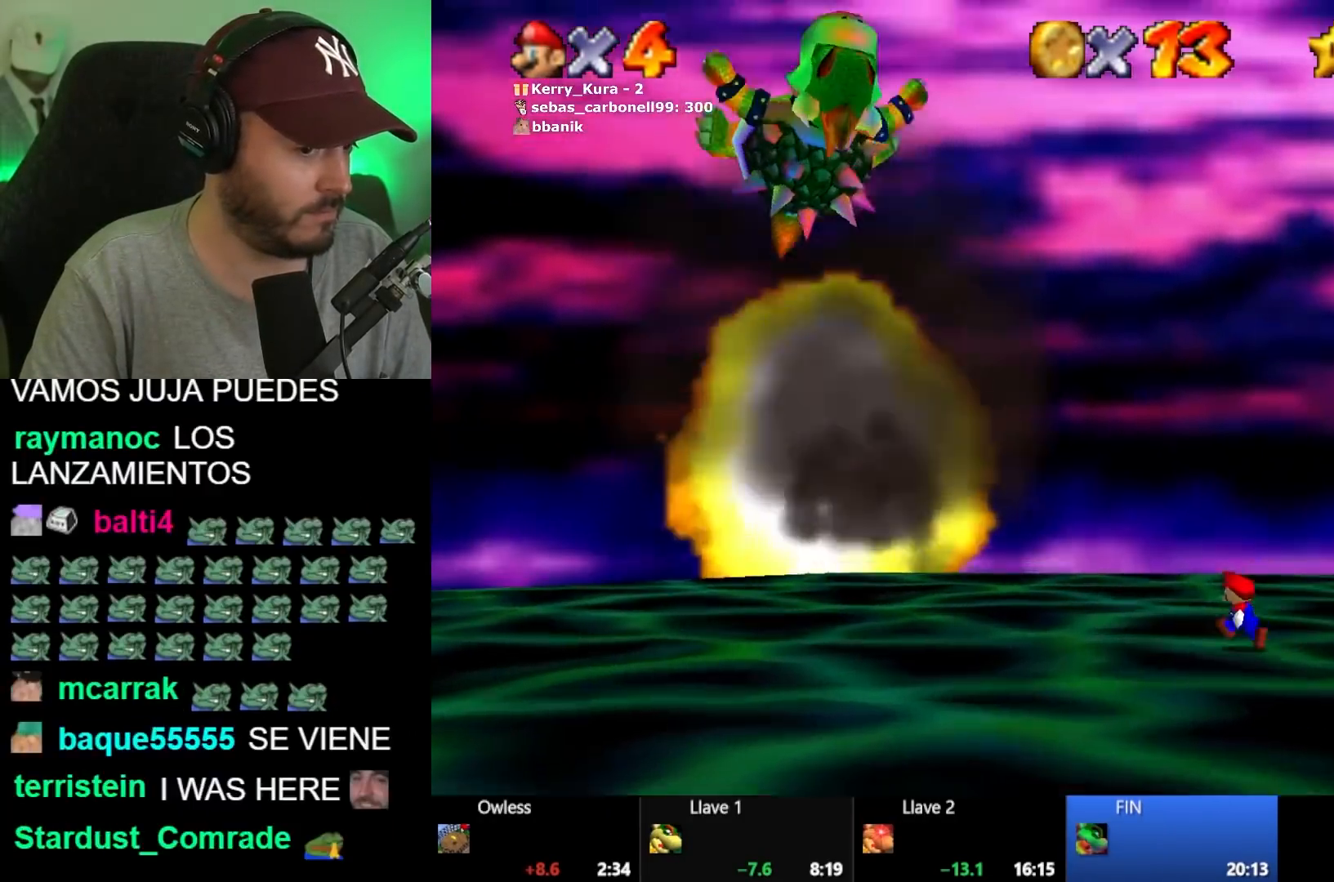
{"dt_ms": 500, "buttons": [], "left_stick": "down", "right_stick": "center", "events": [[50, "left_stick", "down"]]}
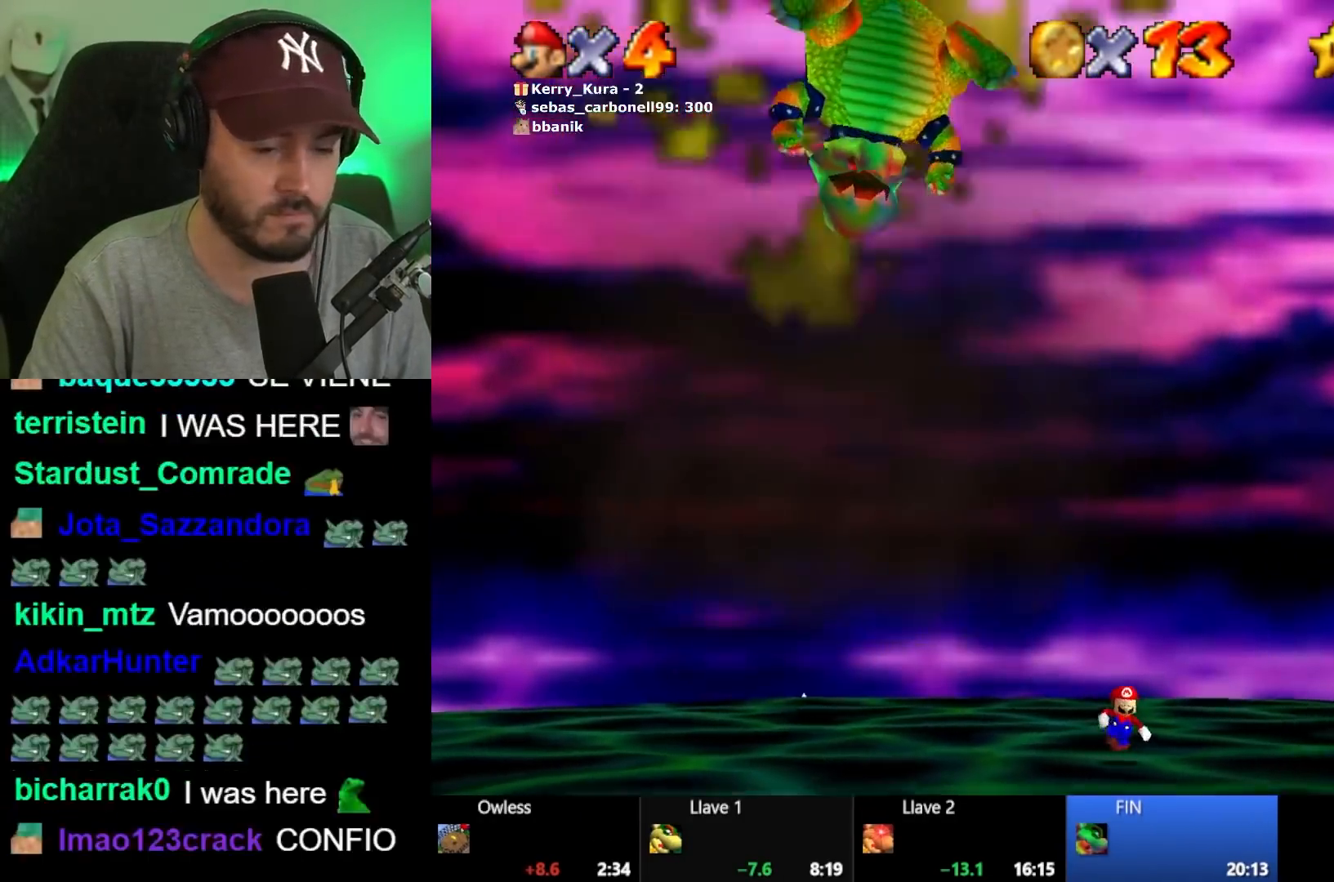
{"dt_ms": 500, "buttons": [], "left_stick": "down", "right_stick": "center", "events": []}
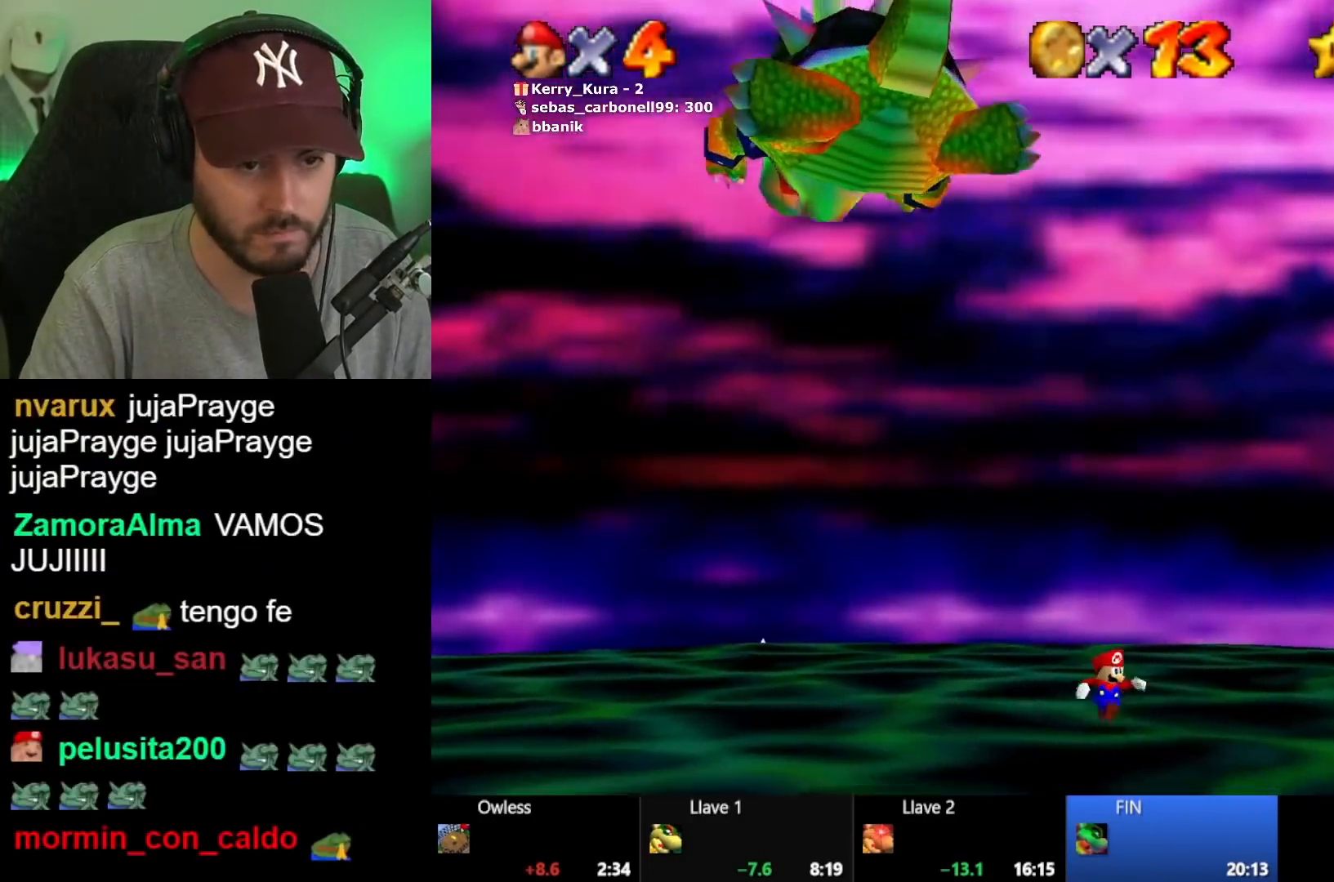
{"dt_ms": 500, "buttons": [], "left_stick": "down", "right_stick": "center", "events": []}
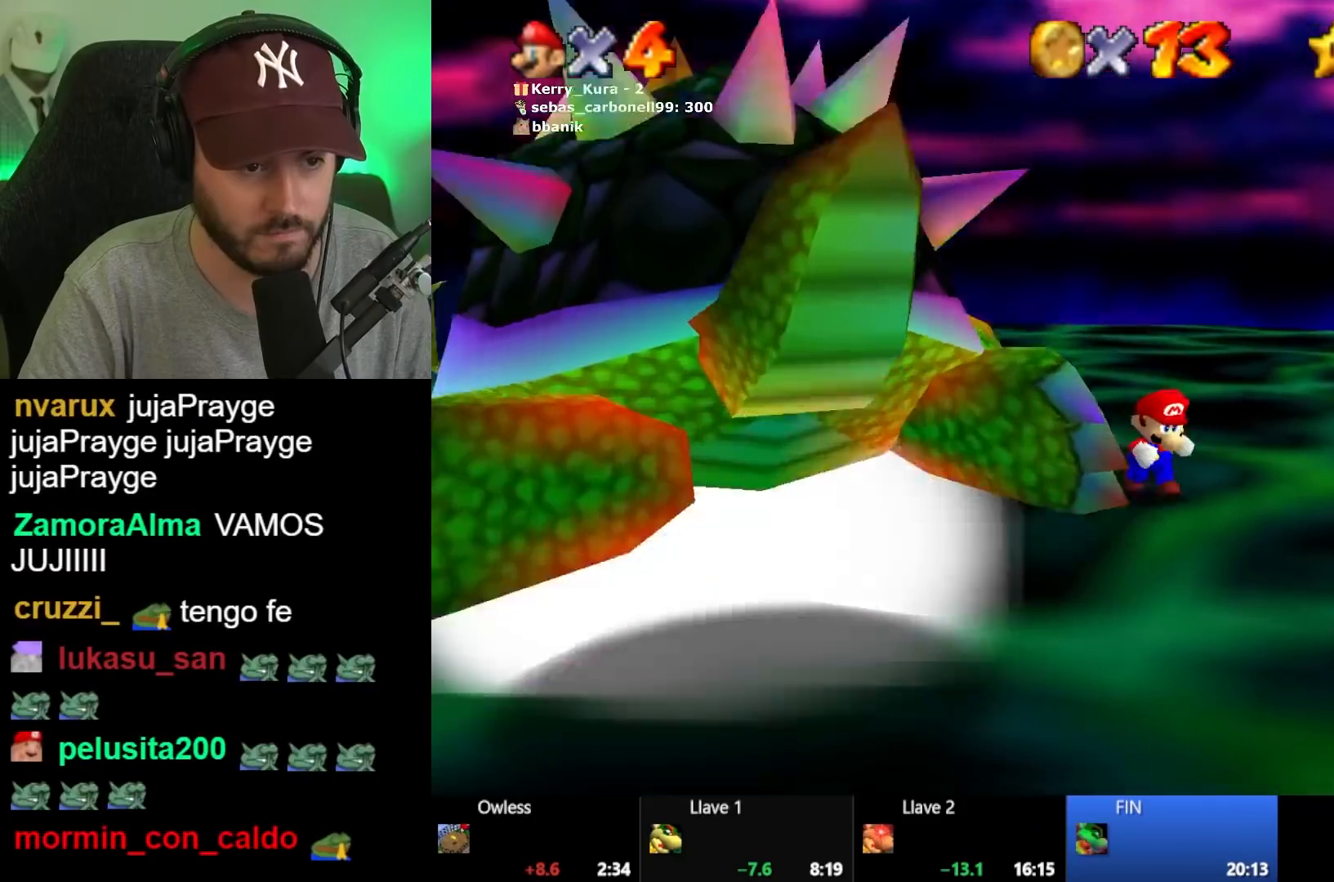
{"dt_ms": 500, "buttons": [], "left_stick": "down", "right_stick": "center", "events": []}
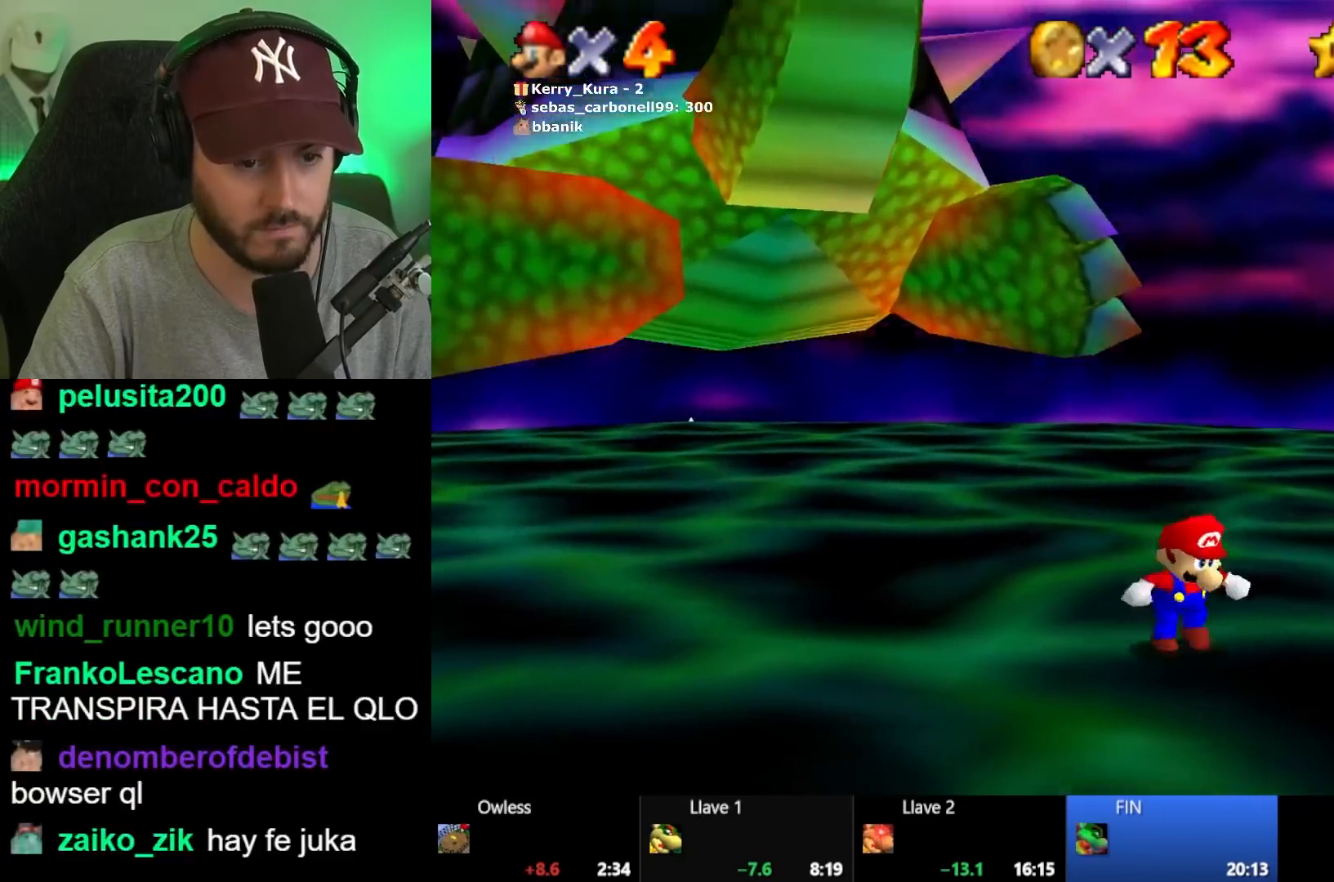
{"dt_ms": 500, "buttons": [], "left_stick": "down", "right_stick": "center", "events": []}
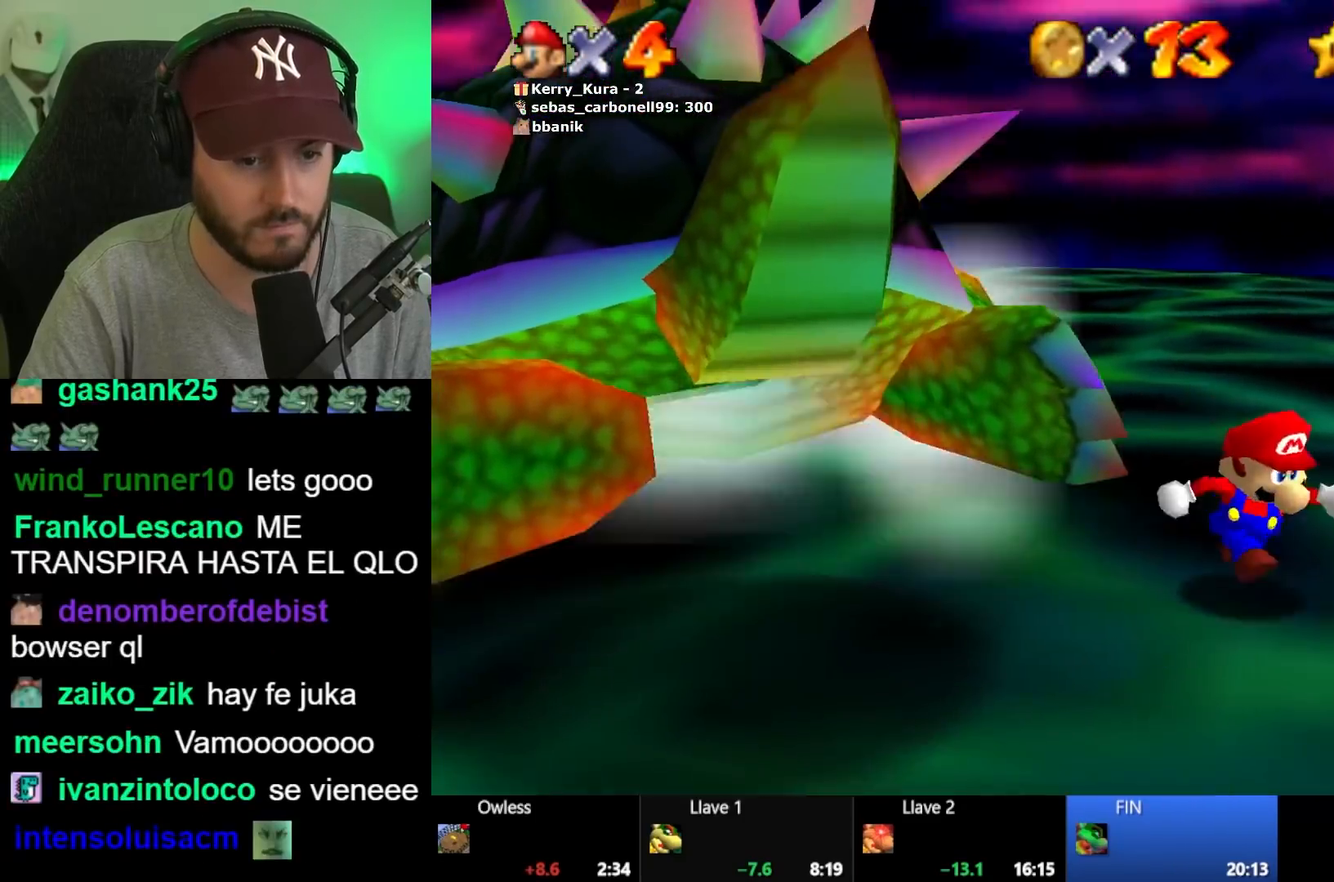
{"dt_ms": 500, "buttons": [], "left_stick": "center", "right_stick": "center", "events": [[467, "left_stick", "center"]]}
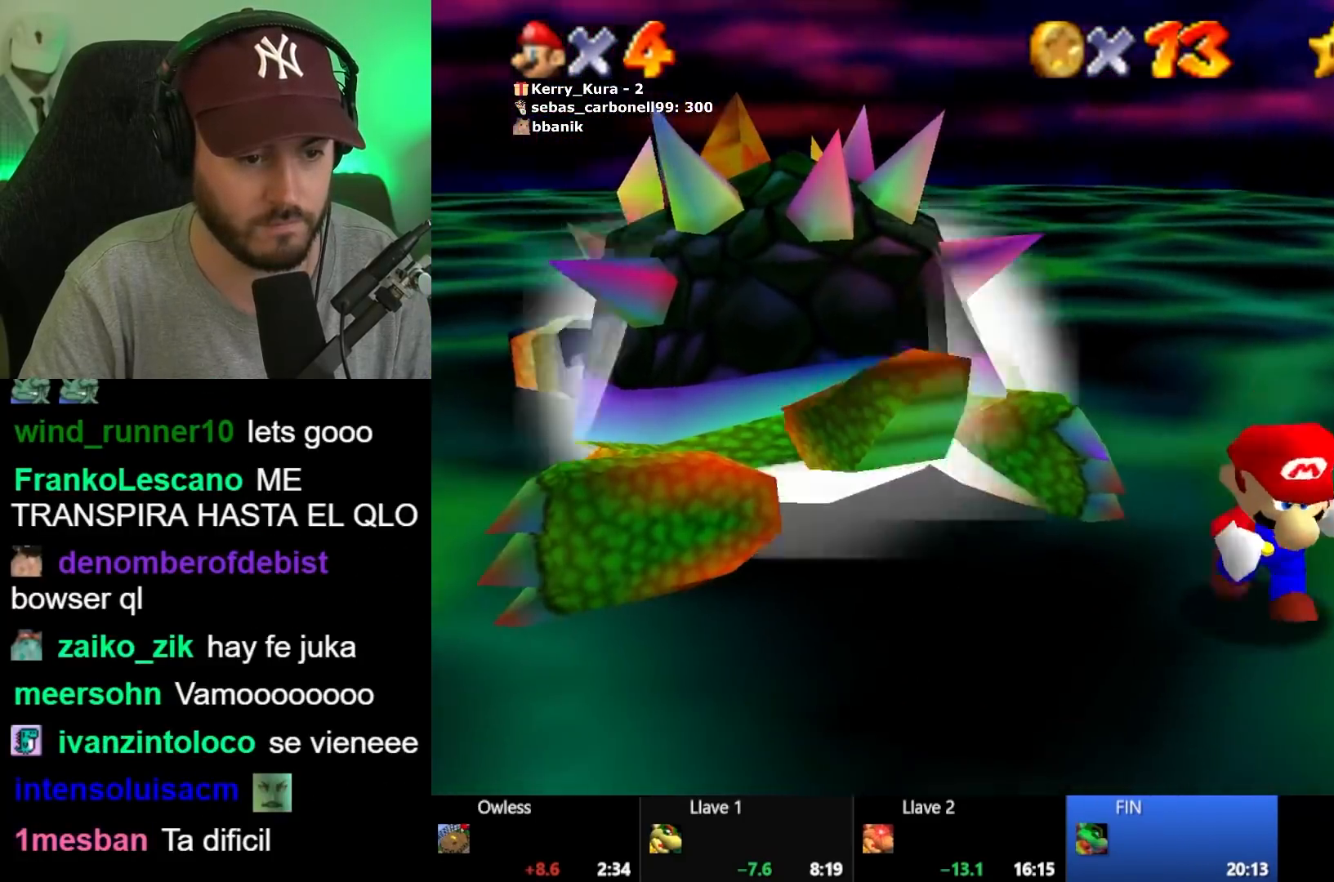
{"dt_ms": 500, "buttons": [], "left_stick": "up-left", "right_stick": "center", "events": [[167, "left_stick", "down"], [317, "left_stick", "left"], [483, "left_stick", "up-left"]]}
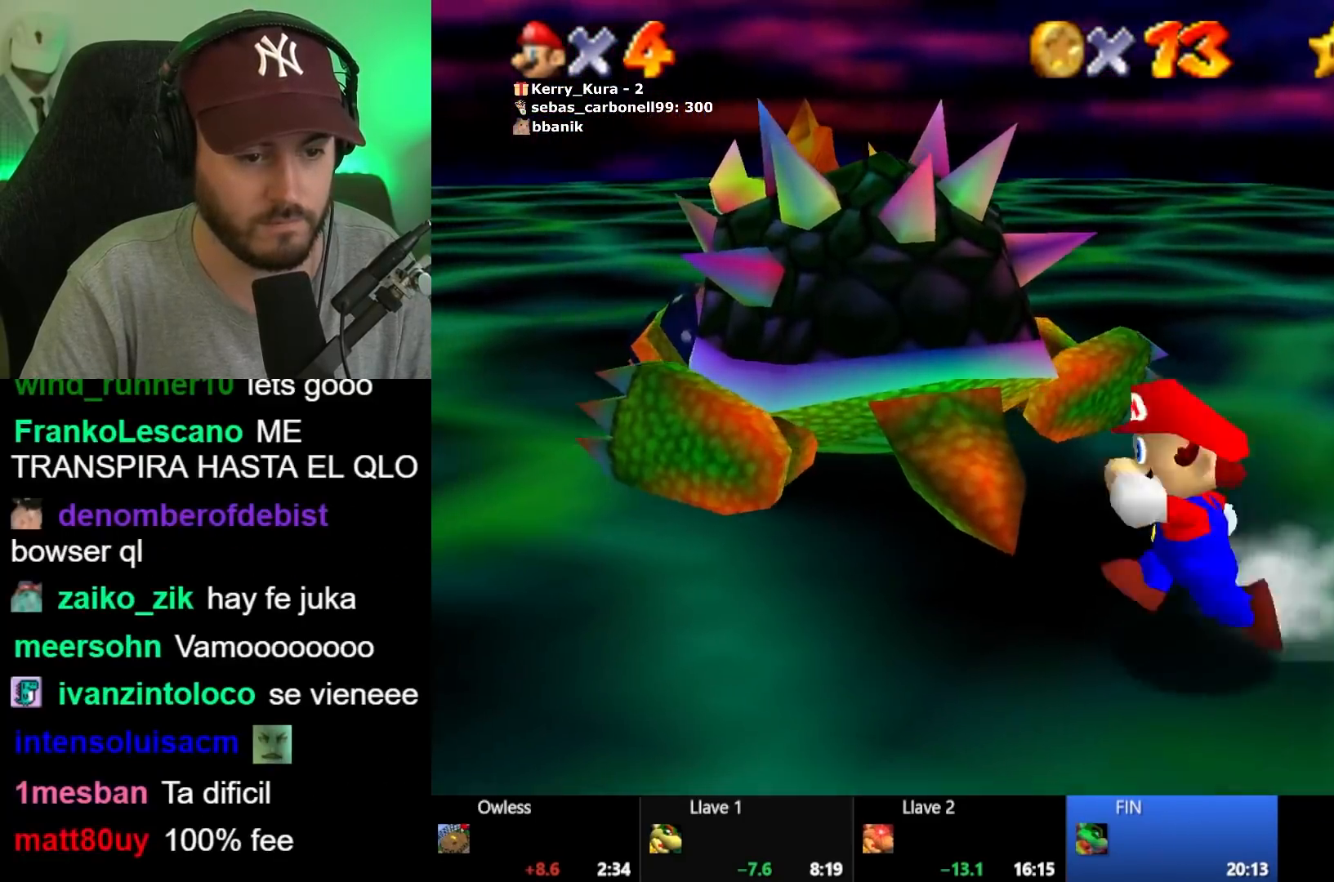
{"dt_ms": 1000, "buttons": [], "left_stick": "left", "right_stick": "right"}
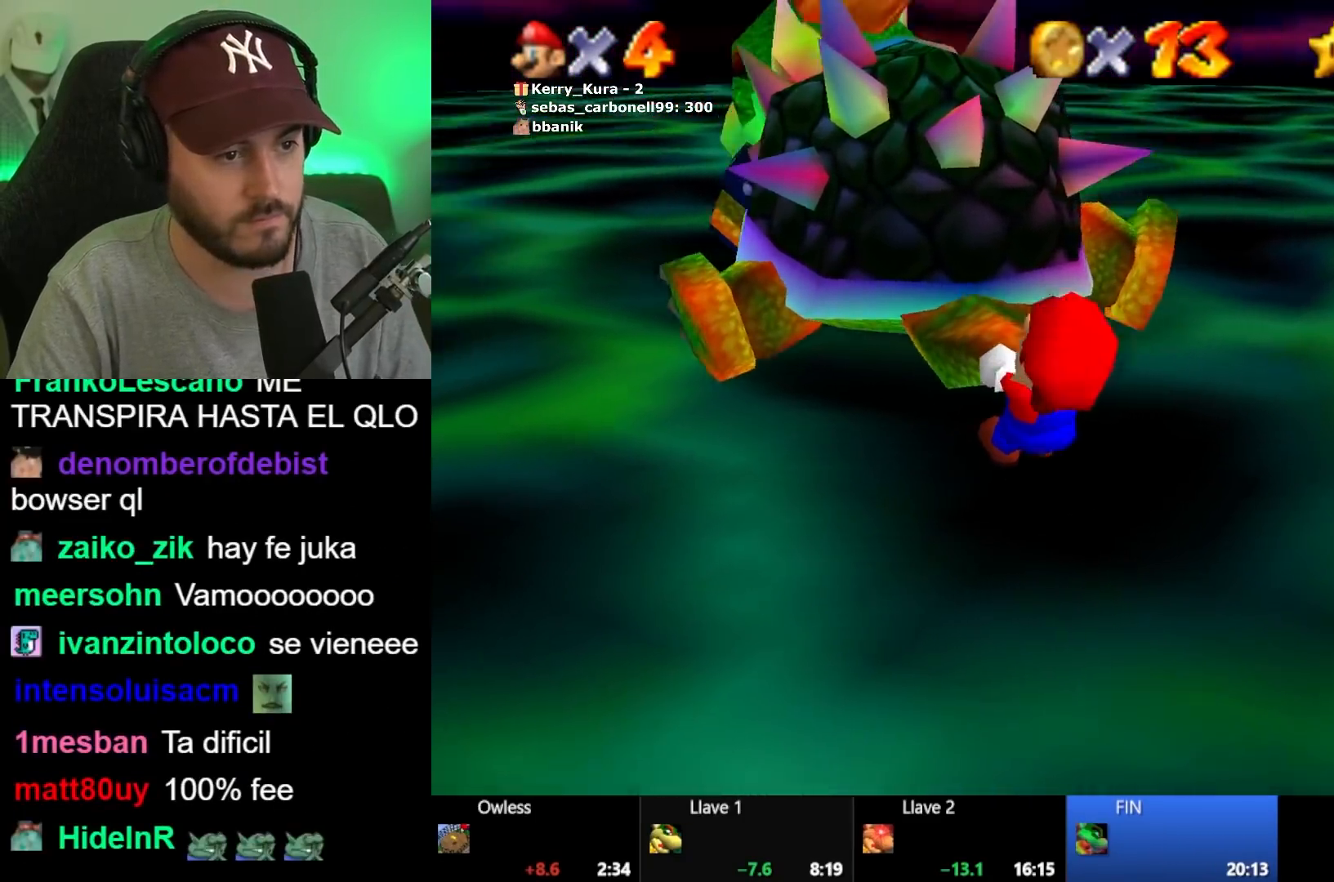
{"dt_ms": 500, "buttons": [], "left_stick": "up", "right_stick": "right"}